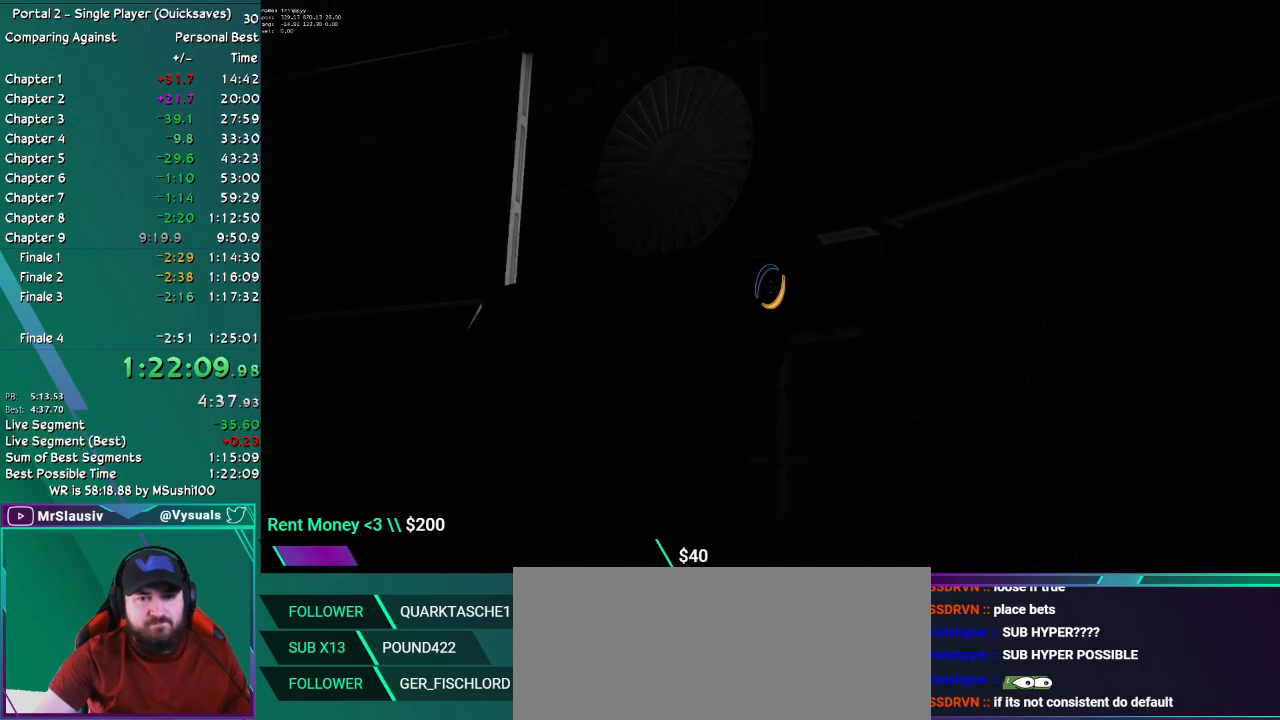
Gameplay with keyboard and mouse; each line is a JSON object with the keys and mouse buttons held at the frame after it. "events" lists presses ("down") and releases ("up") of "ctrl", "down", "grab", "left", "q_load", "q_save", "right", "shift", "up", "mouse_left", "mouse_right", "mouse_mb4", "mouse_mb5", "mouse_wheel_up" and "mouse_wheel_down" between this image and that frame as [ms after this image, input, new state], when the widget could be followed in between. "mouse_left", "mouse_right", "mouse_mb4", "mouse_mb5", "mouse_wheel_up", "mouse_wheel_down" = the "left", "right", "mb4", "mb5", "wheel_up", "wheel_down" buttons of the "mouse" list. No other keys are recorded. Key names are as the overlay labels them; some are game actions (e.g. jump) rather than physical keys. Not read: mouse_move.
{"keys": ["ctrl"], "mouse": [], "events": []}
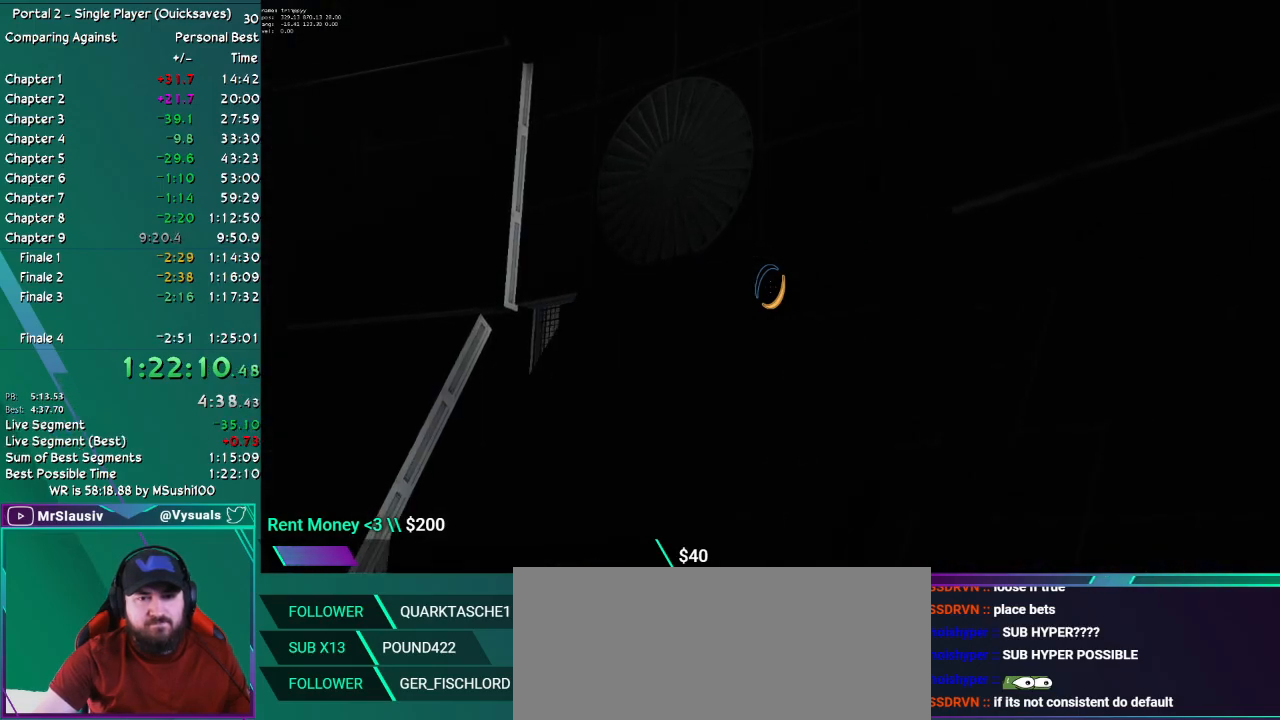
{"keys": ["ctrl"], "mouse": [], "events": []}
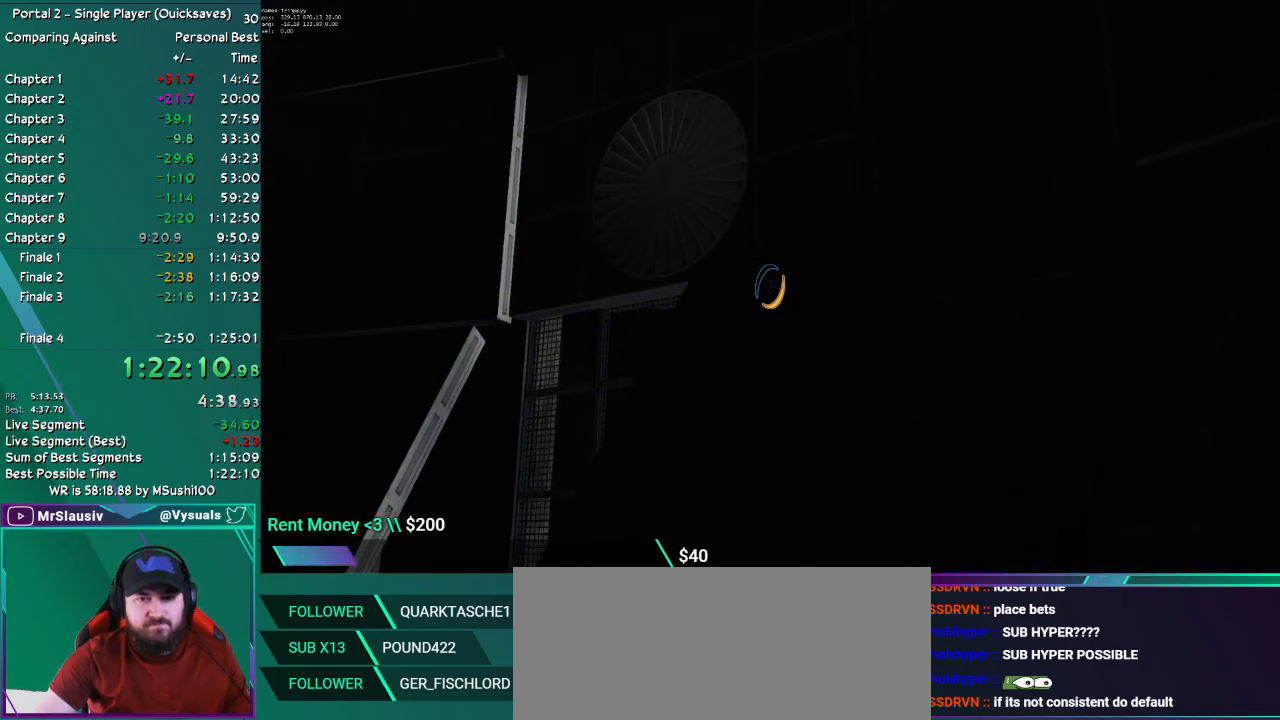
{"keys": ["ctrl"], "mouse": [], "events": []}
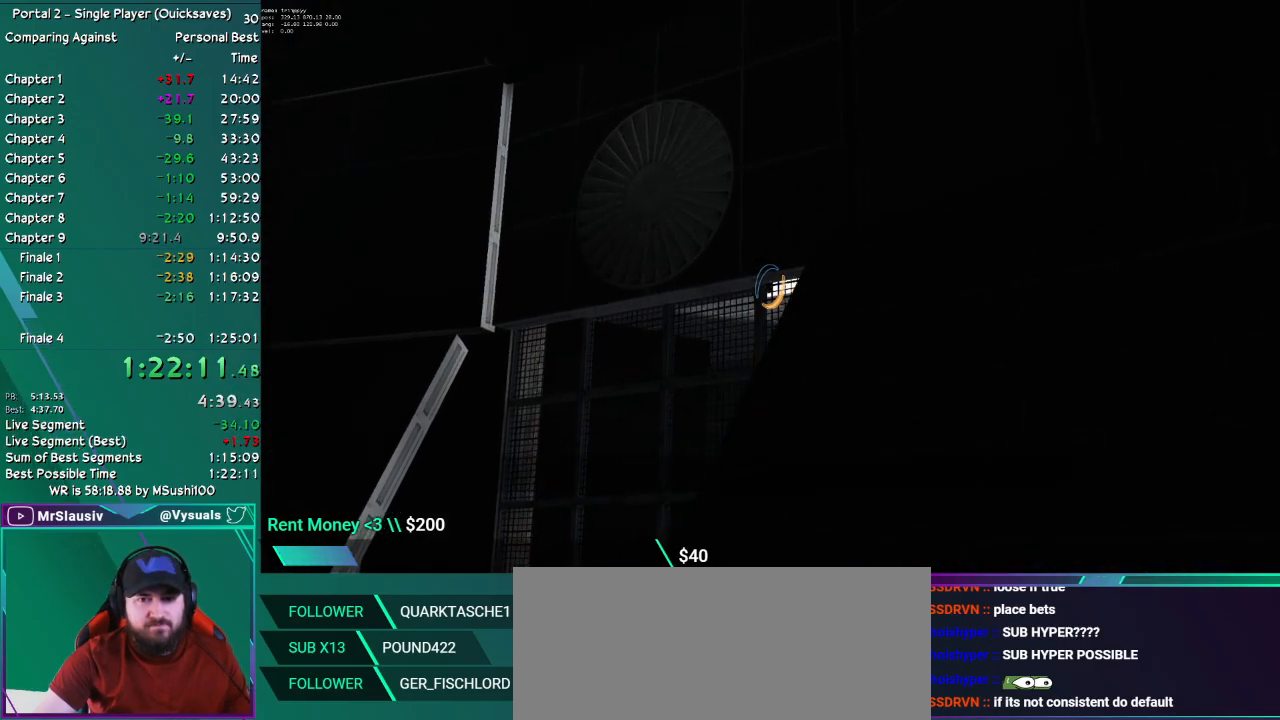
{"keys": ["ctrl"], "mouse": [], "events": []}
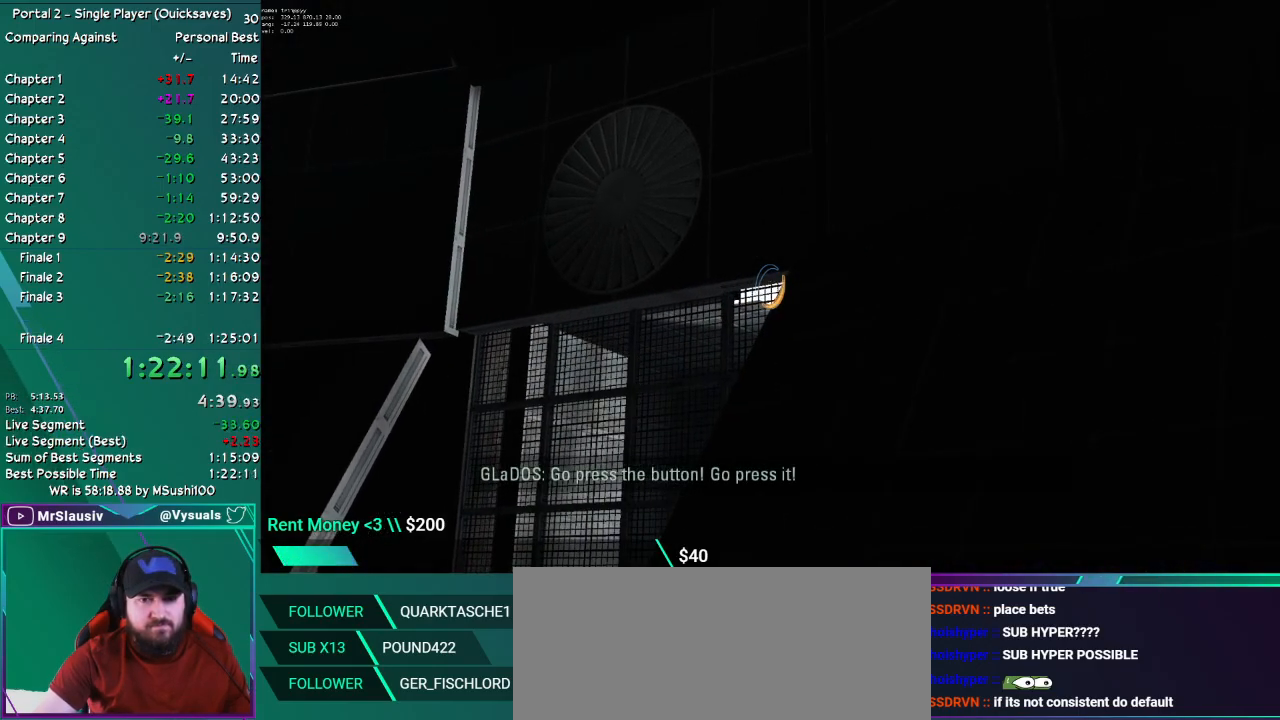
{"keys": ["right"], "mouse": []}
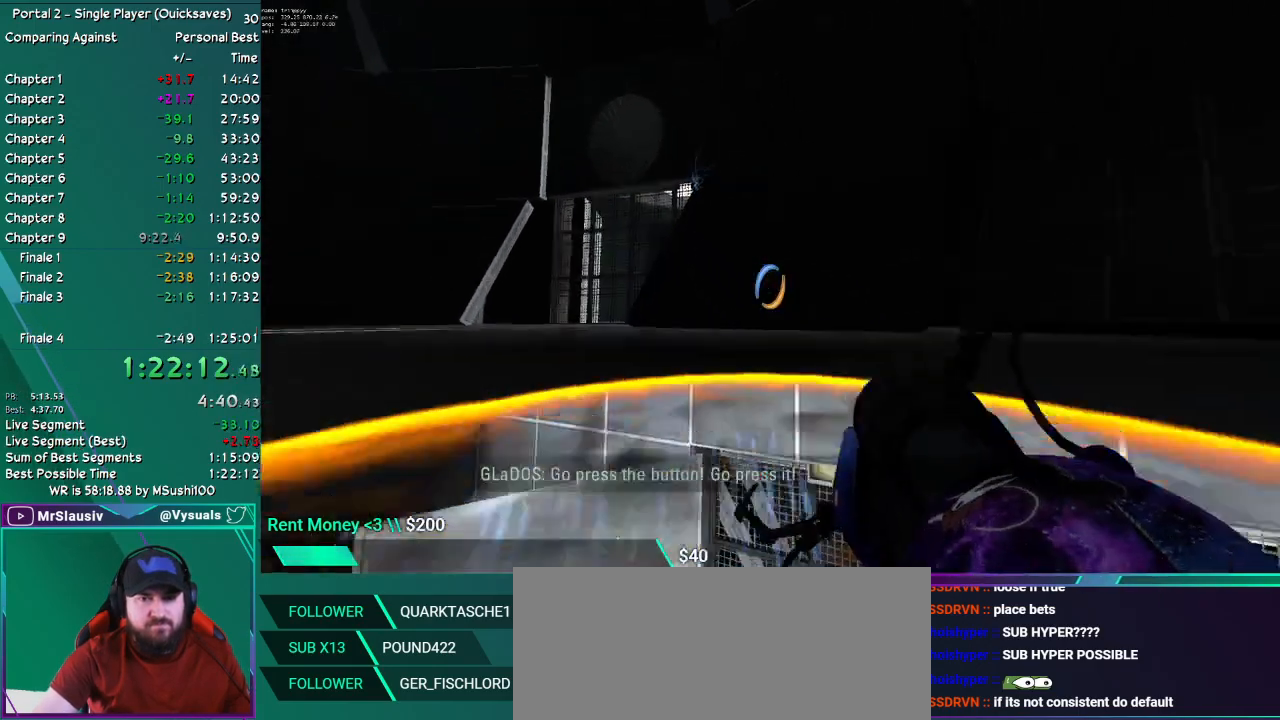
{"keys": ["up"], "mouse": [], "events": [[50, "up", "down"], [184, "right", "up"]]}
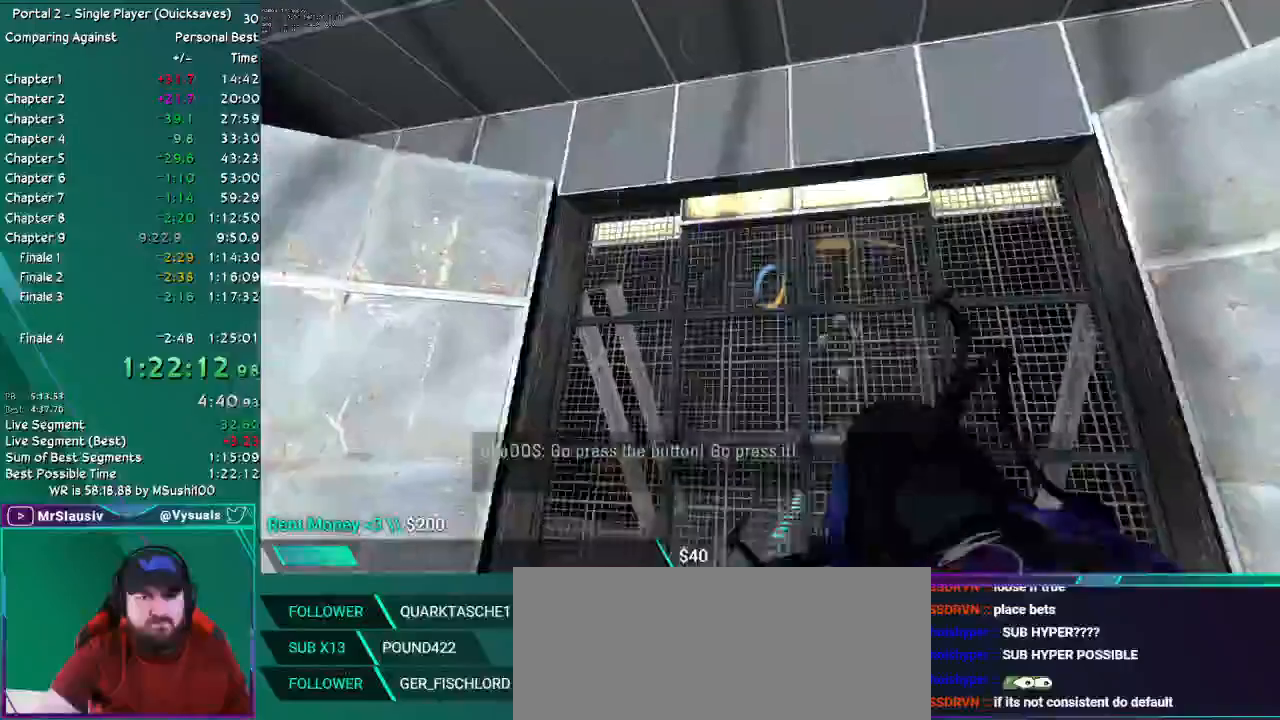
{"keys": ["left", "up"], "mouse": [], "events": [[484, "left", "down"]]}
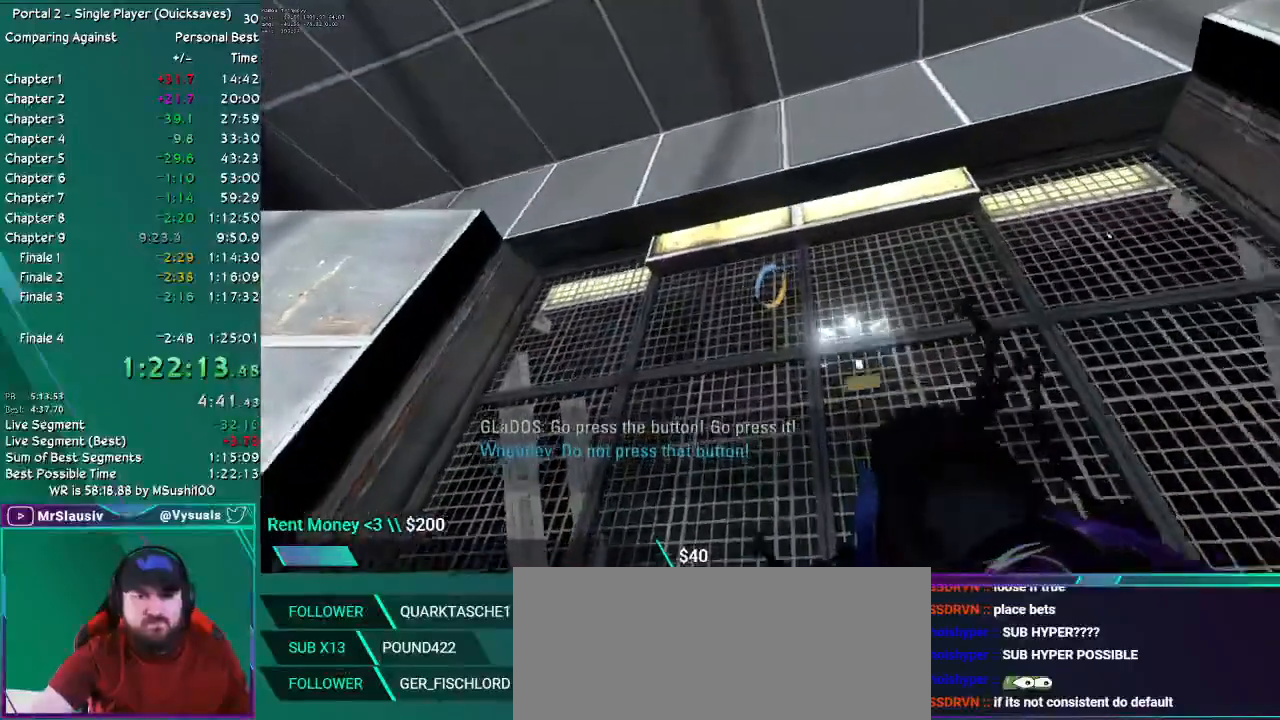
{"keys": [], "mouse": [], "events": [[117, "left", "up"], [267, "up", "up"]]}